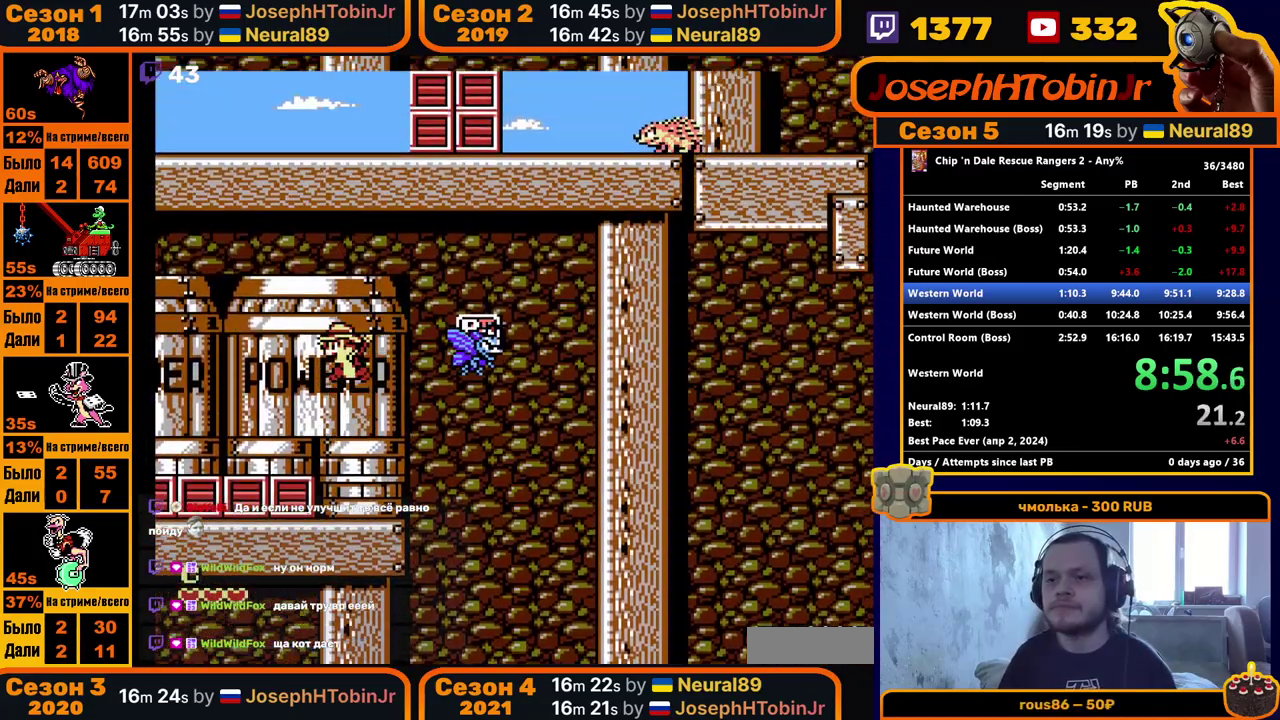
Gameplay with a controller (Nintendo layout); each line is a JSON object with the inputs held at the frame after it. "events" lists button and stick changes between this image and that frame as [ms after this image, input, new state], when the widget could be followed in between. Not read: L3 R3.
{"buttons": [], "events": [[200, "A", "up"], [300, "A", "down"], [467, "A", "up"]]}
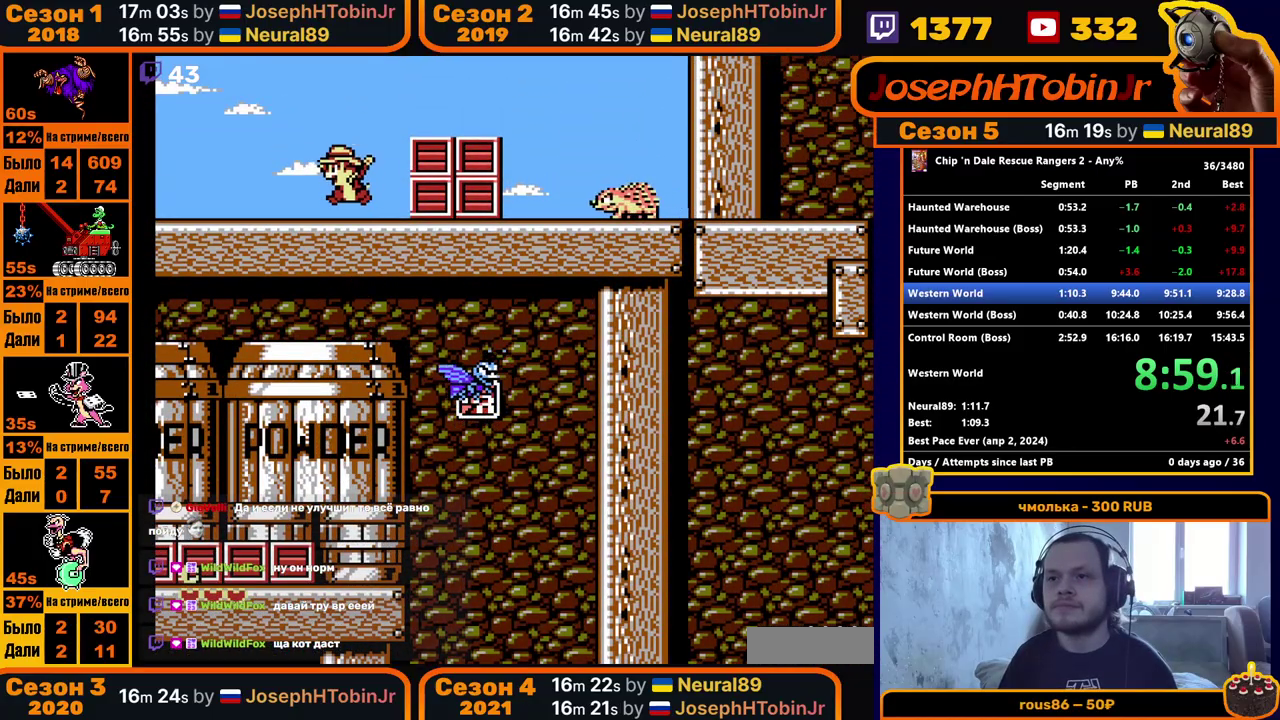
{"buttons": ["DPAD_RIGHT"], "events": [[117, "DPAD_RIGHT", "down"], [133, "A", "down"], [267, "A", "up"]]}
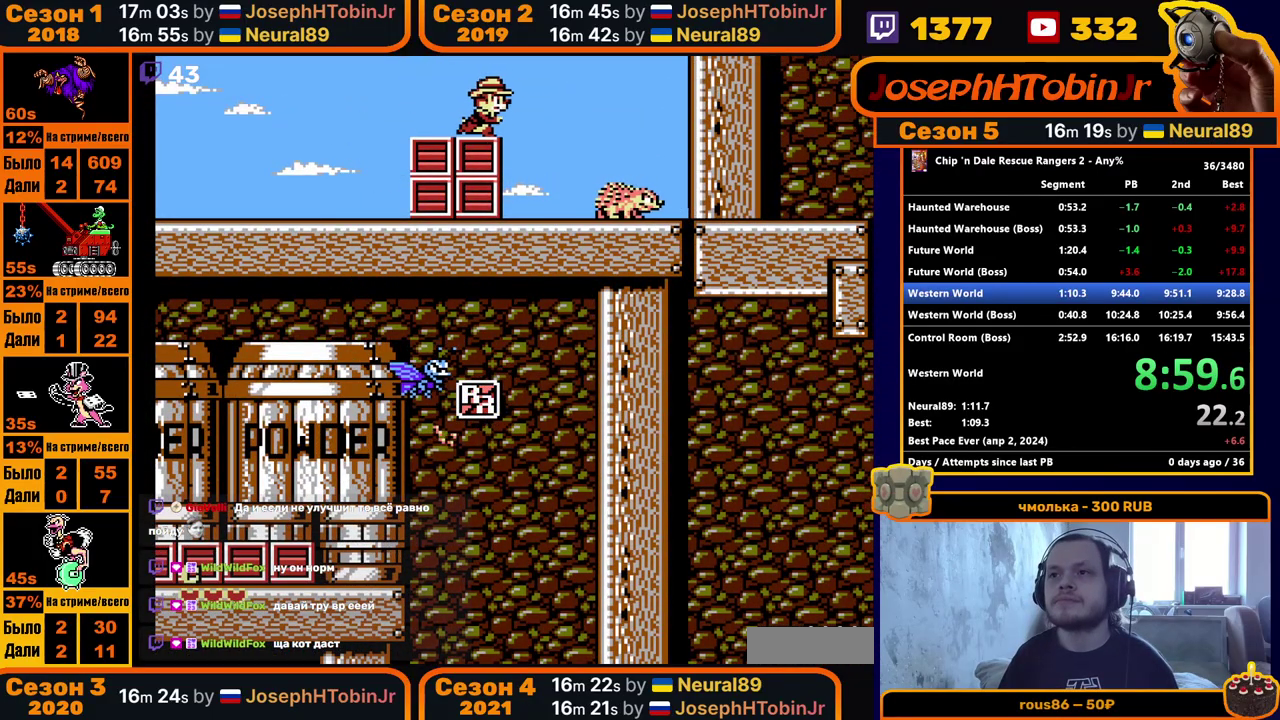
{"buttons": ["A", "DPAD_RIGHT"], "events": [[83, "A", "down"]]}
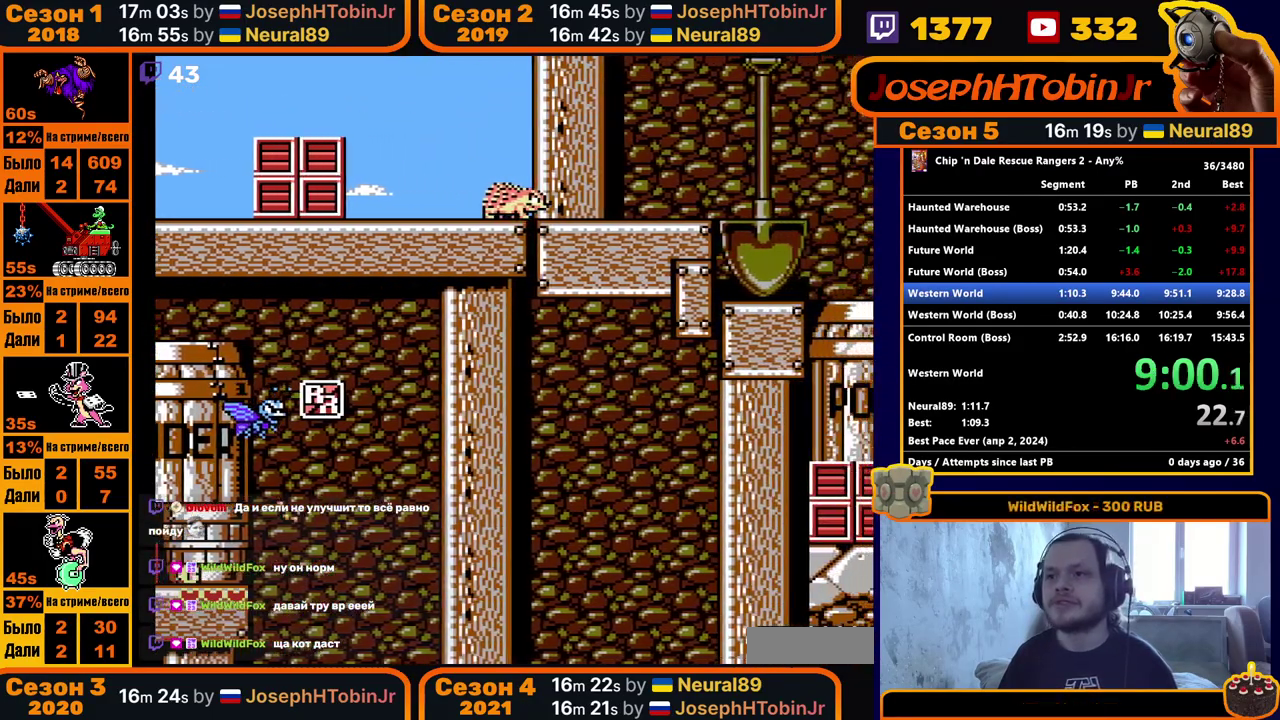
{"buttons": ["DPAD_RIGHT"], "events": [[133, "A", "up"]]}
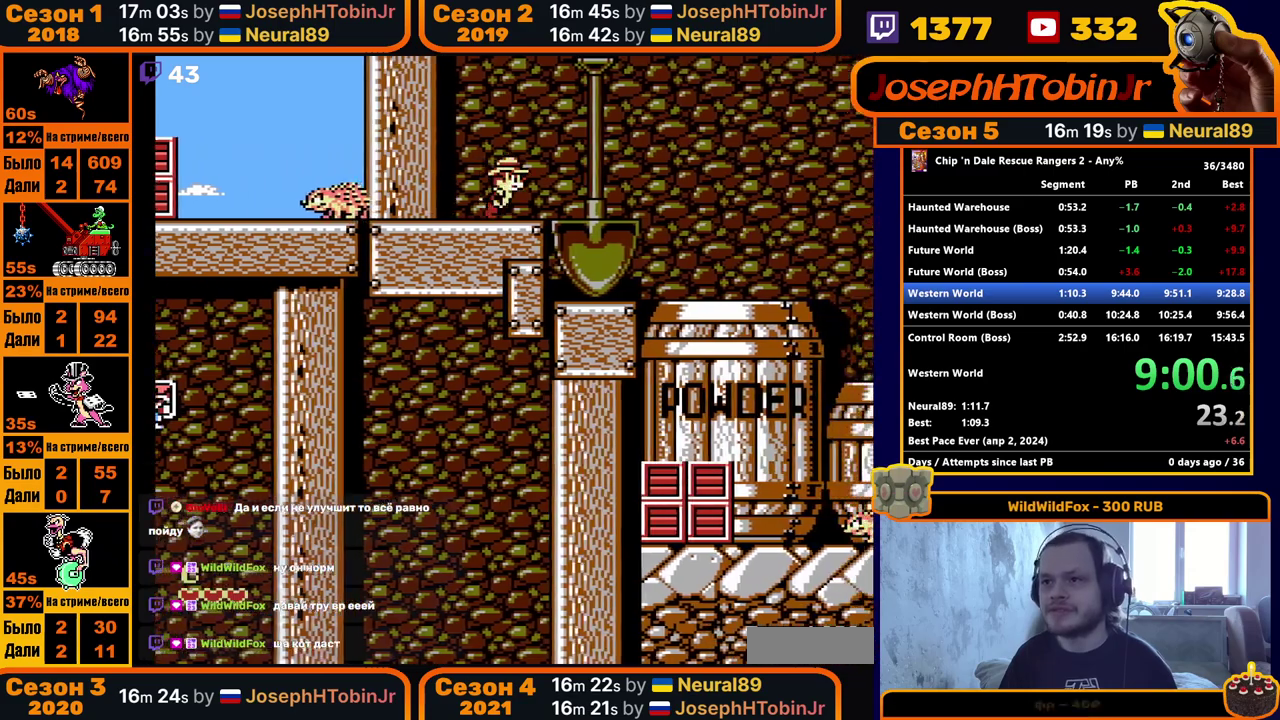
{"buttons": ["DPAD_RIGHT"], "events": []}
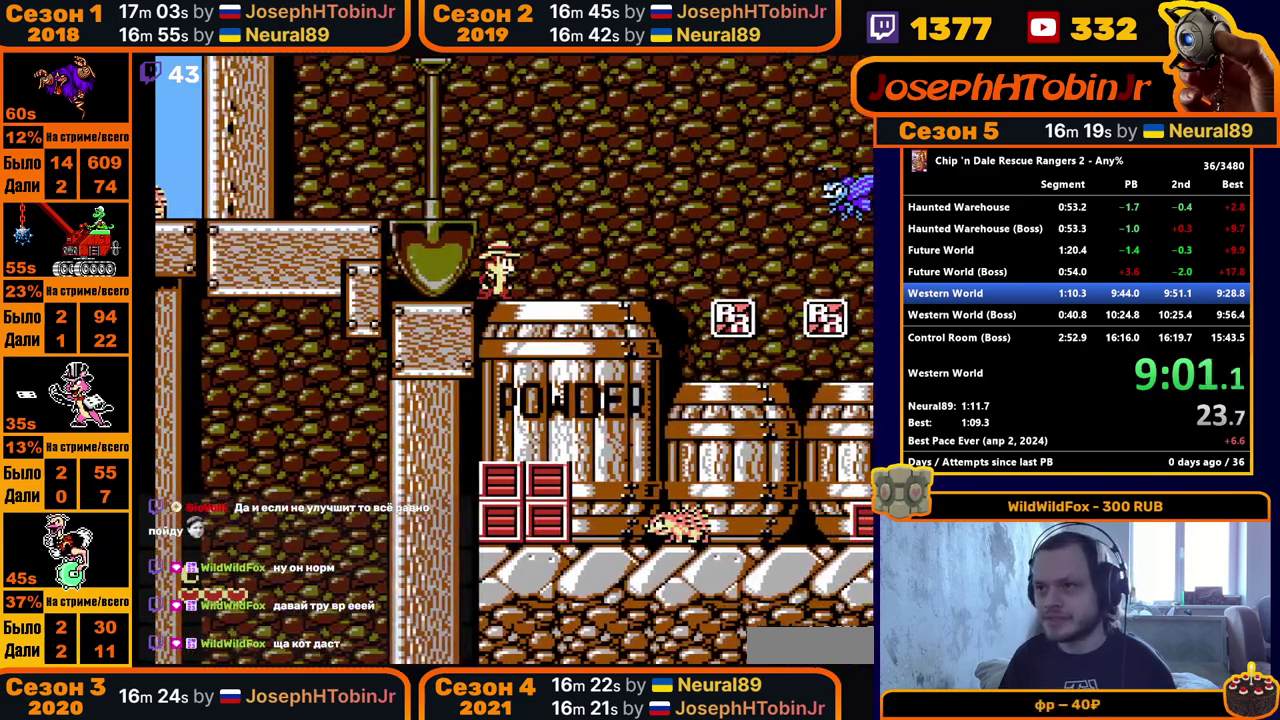
{"buttons": ["A", "DPAD_RIGHT"], "events": [[500, "A", "down"]]}
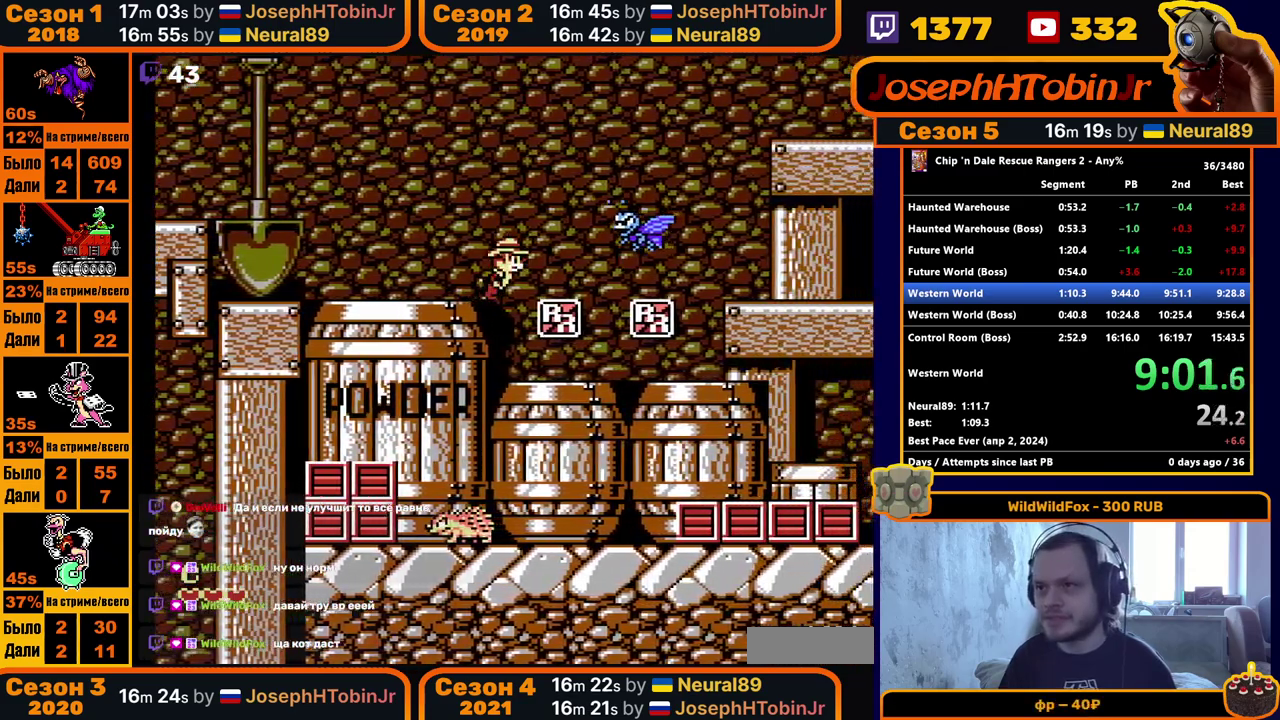
{"buttons": ["A", "DPAD_RIGHT"], "events": []}
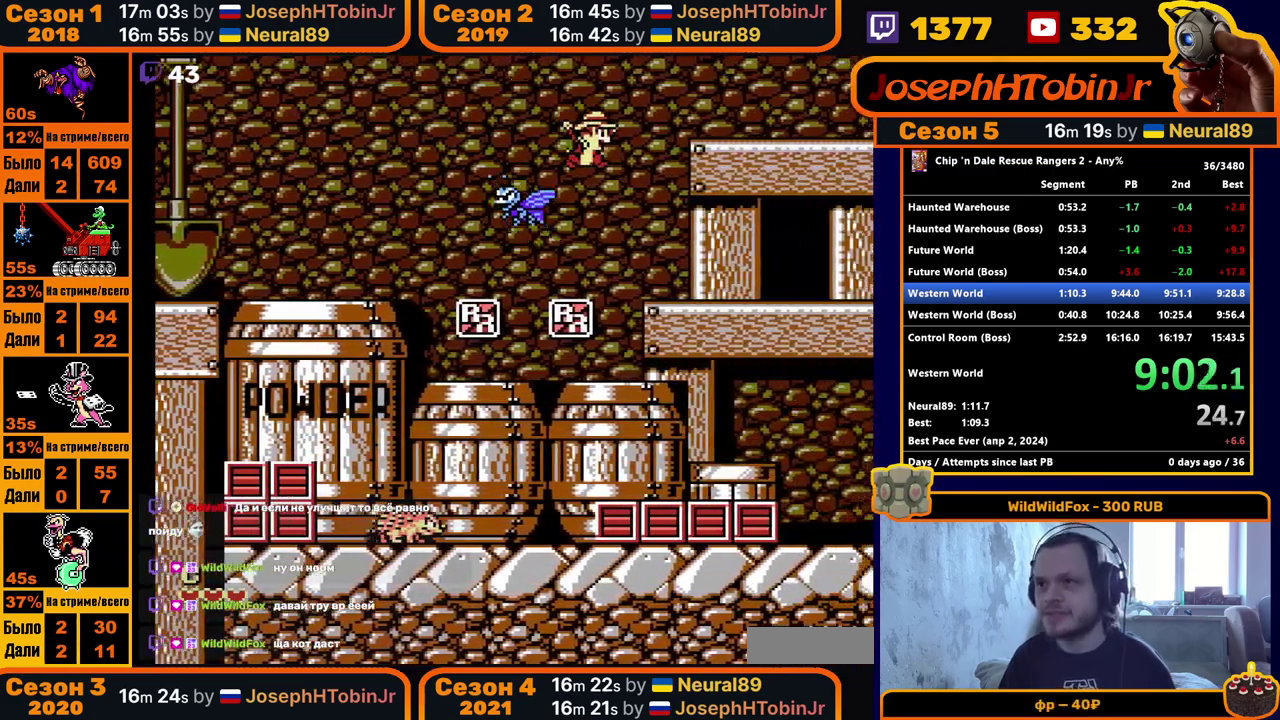
{"buttons": ["DPAD_RIGHT"], "events": [[83, "A", "up"]]}
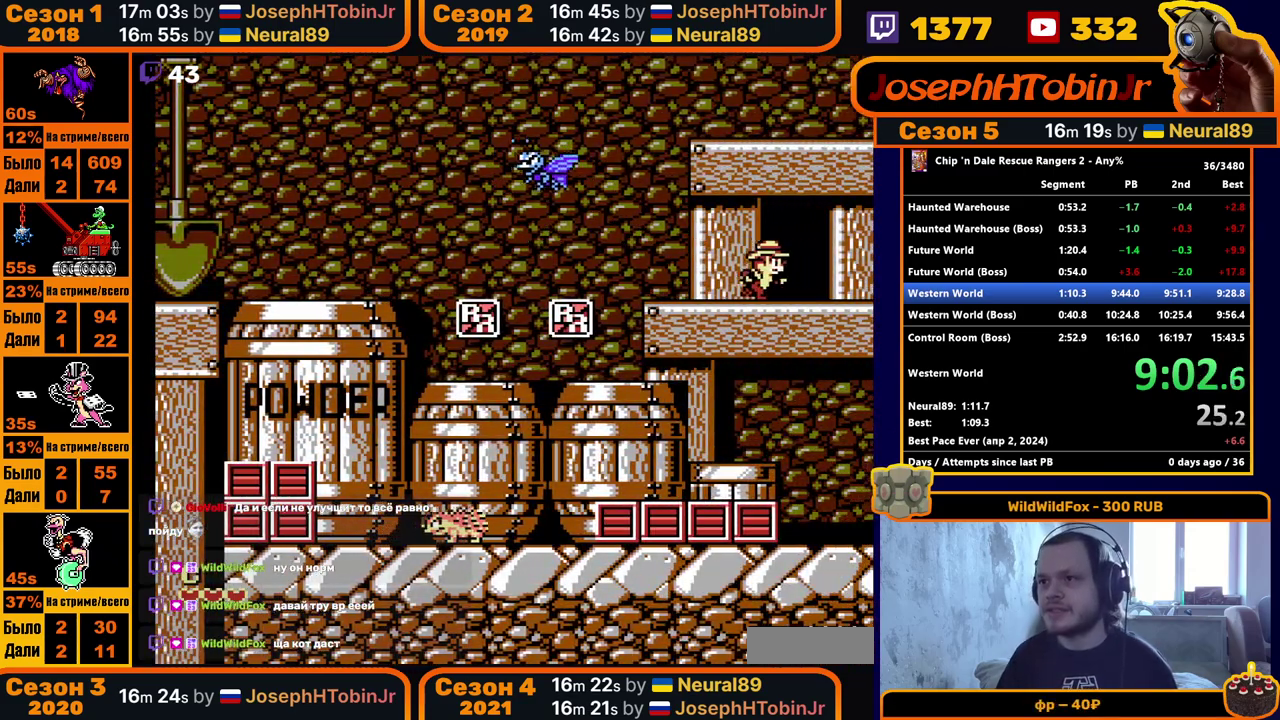
{"buttons": ["DPAD_RIGHT"], "events": []}
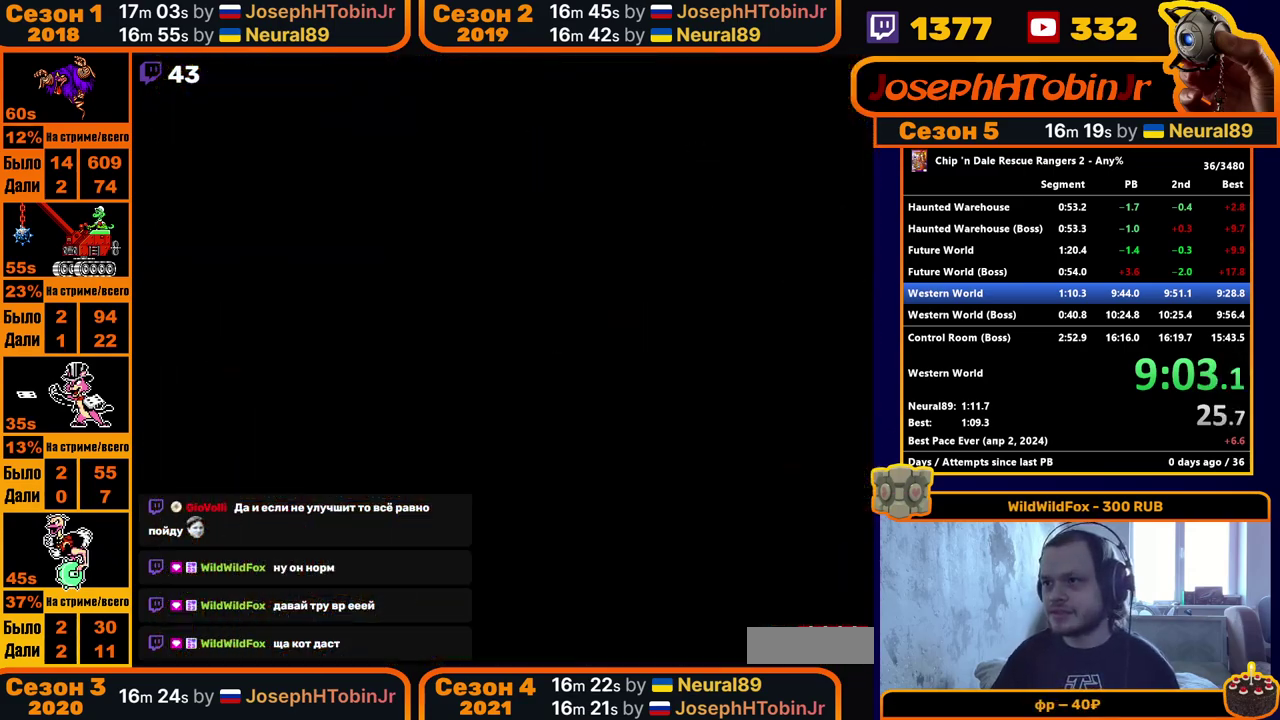
{"buttons": ["DPAD_RIGHT"], "events": []}
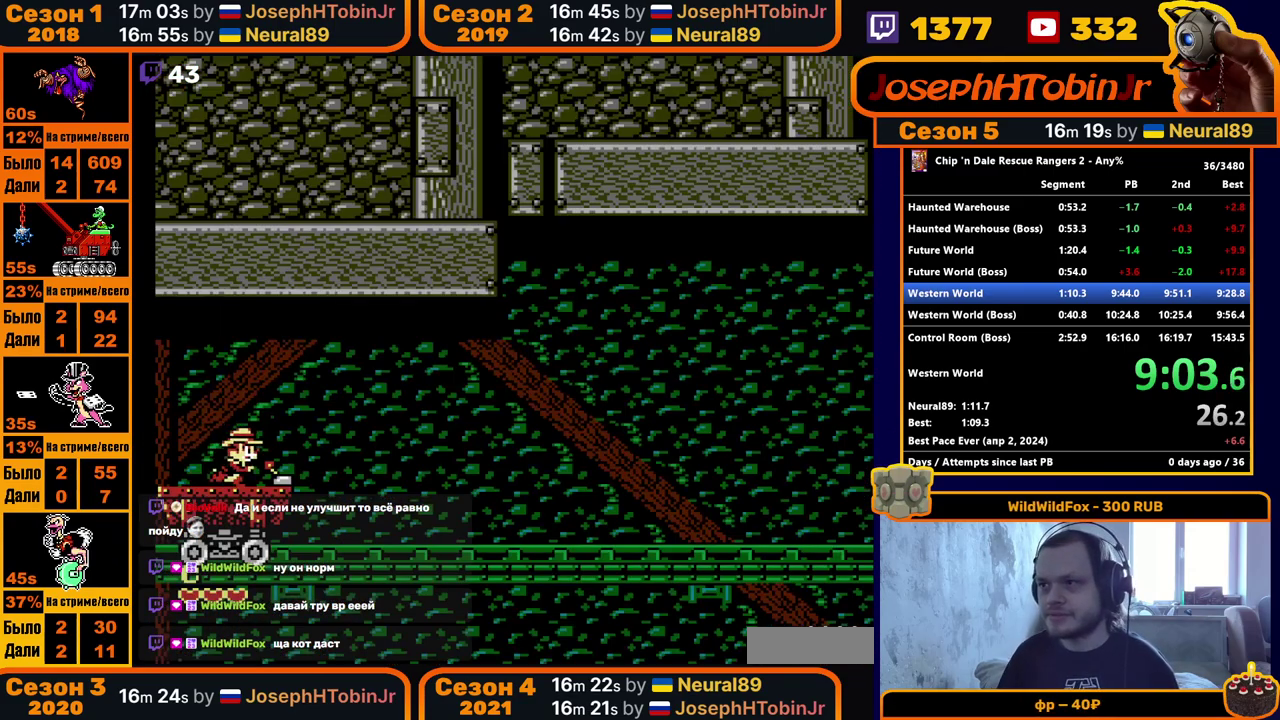
{"buttons": ["DPAD_RIGHT"], "events": []}
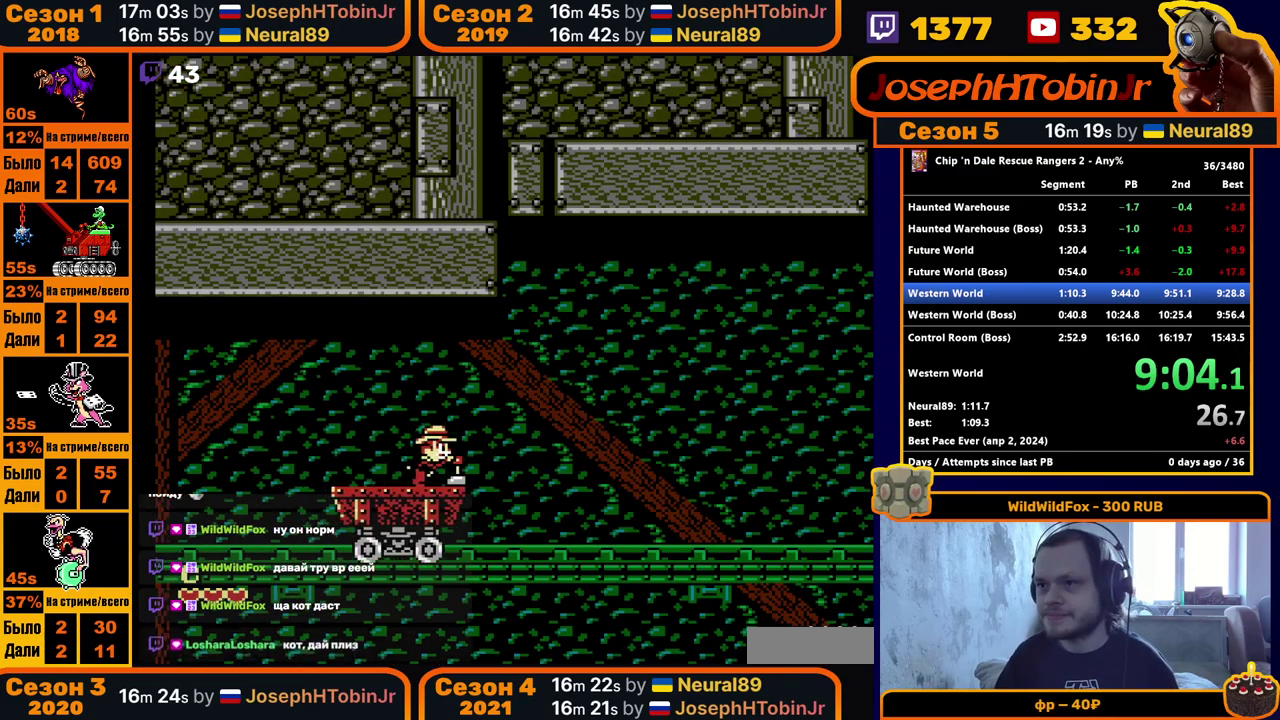
{"buttons": ["DPAD_RIGHT"], "events": []}
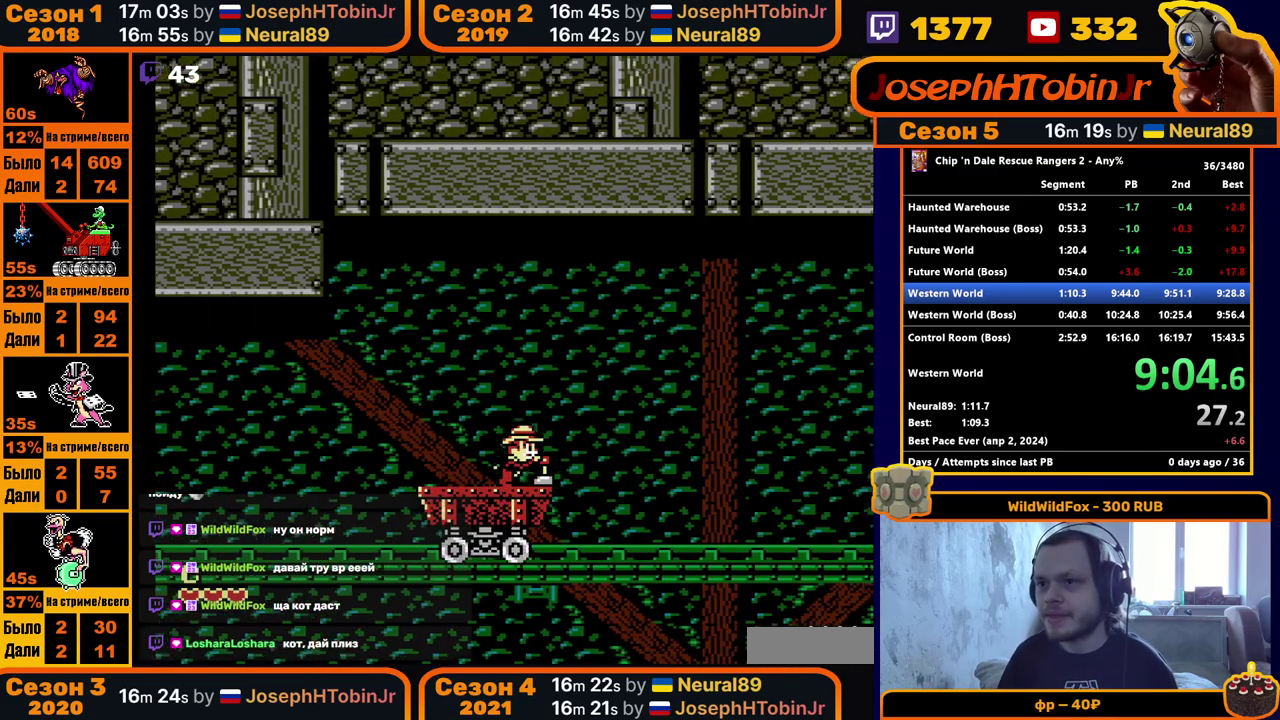
{"buttons": ["DPAD_RIGHT"], "events": []}
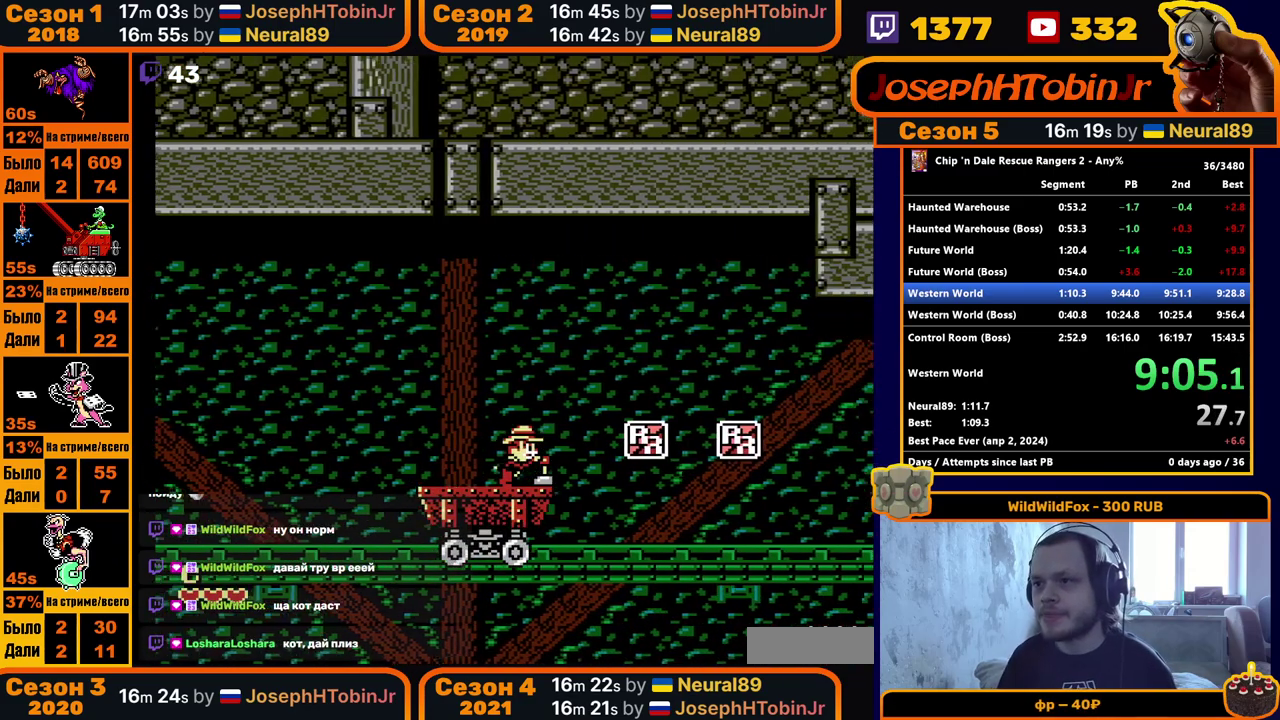
{"buttons": ["DPAD_RIGHT"], "events": []}
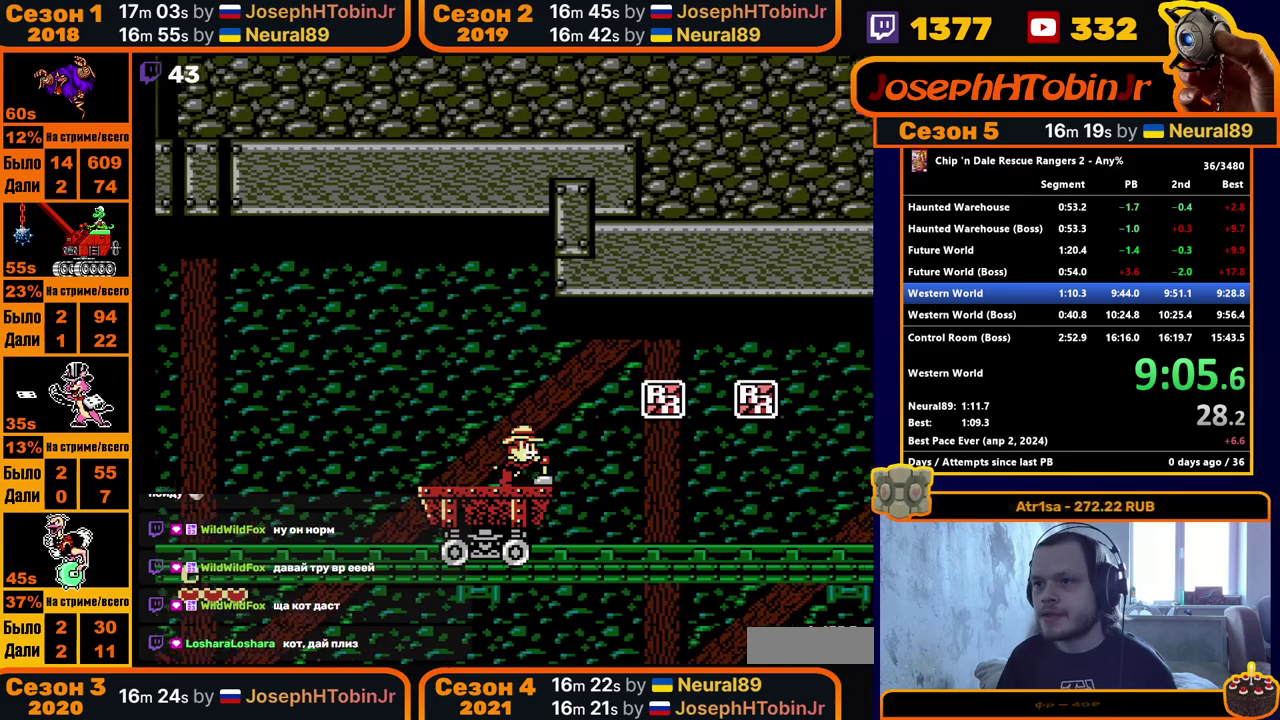
{"buttons": ["DPAD_RIGHT"], "events": []}
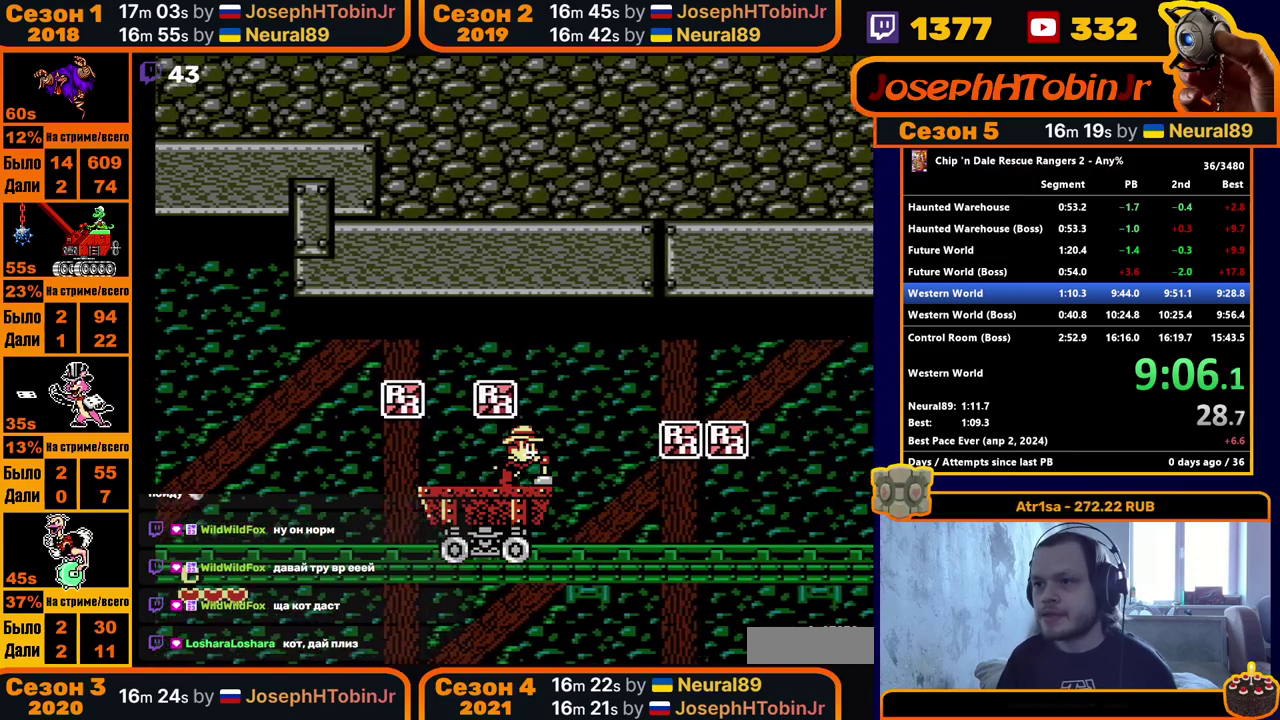
{"buttons": ["DPAD_RIGHT"], "events": []}
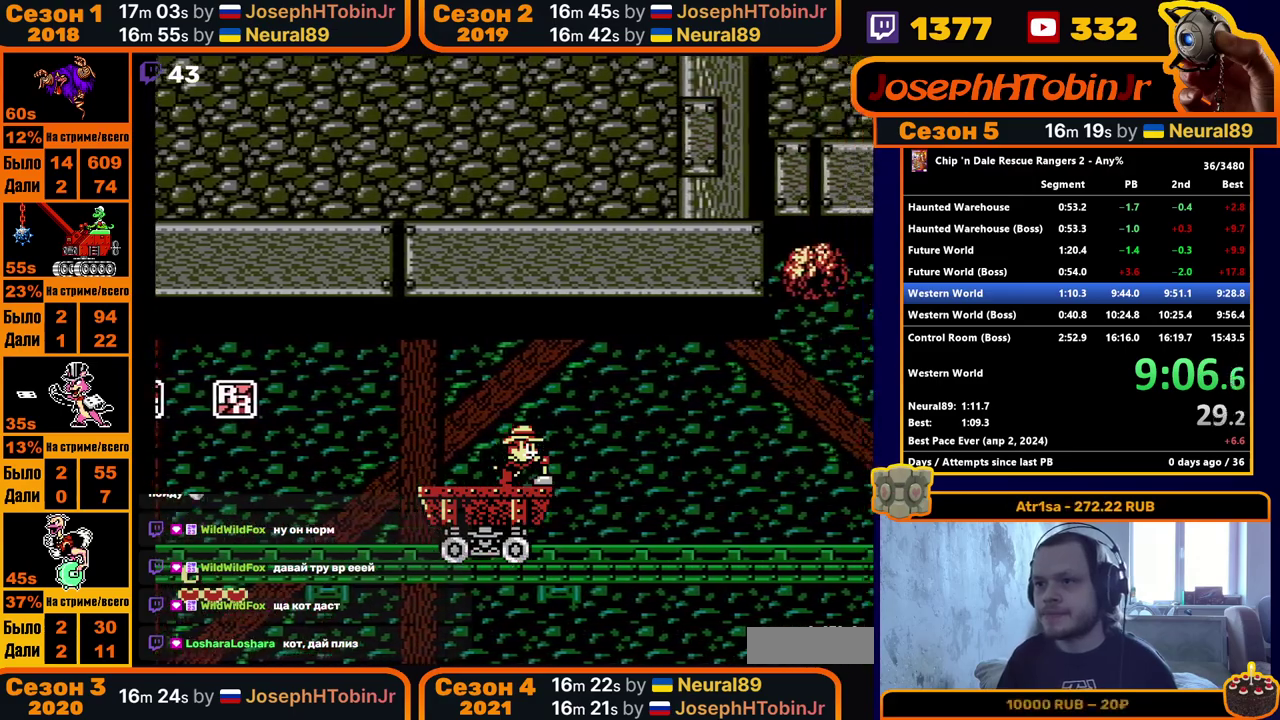
{"buttons": ["DPAD_LEFT"], "events": [[317, "DPAD_RIGHT", "up"], [350, "DPAD_LEFT", "down"]]}
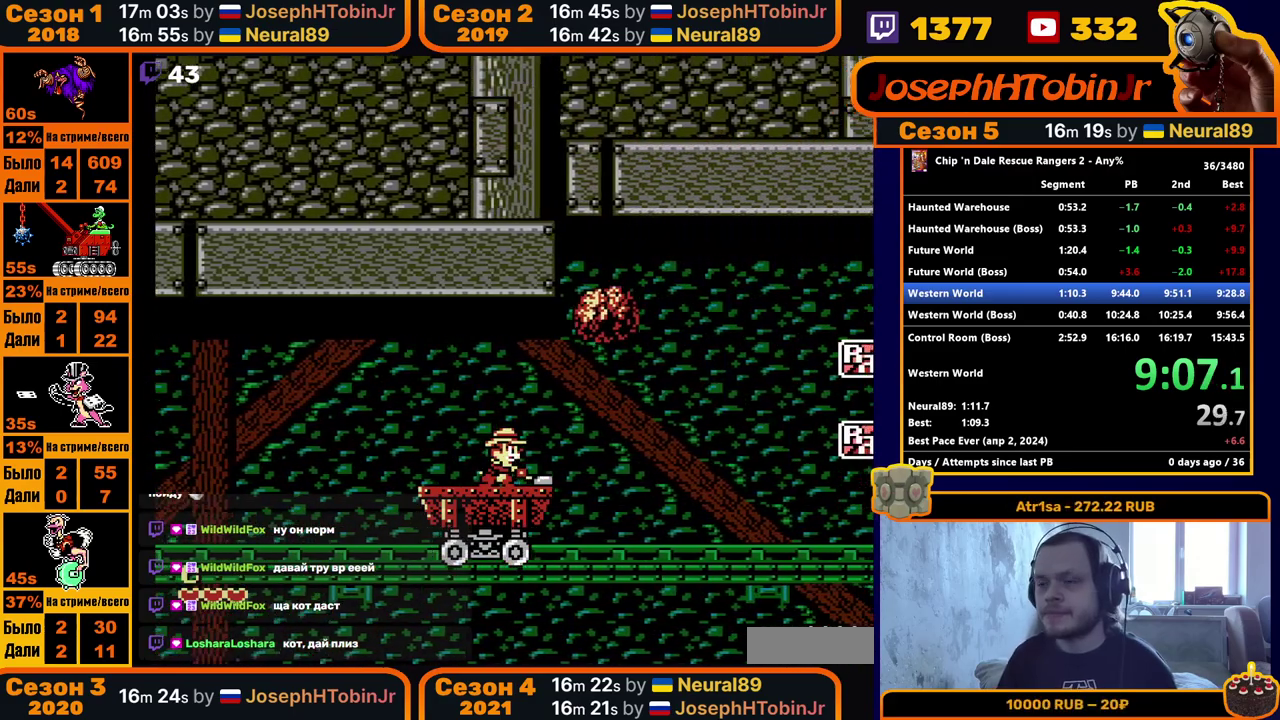
{"buttons": ["DPAD_RIGHT"], "events": [[300, "DPAD_LEFT", "up"], [317, "DPAD_RIGHT", "down"]]}
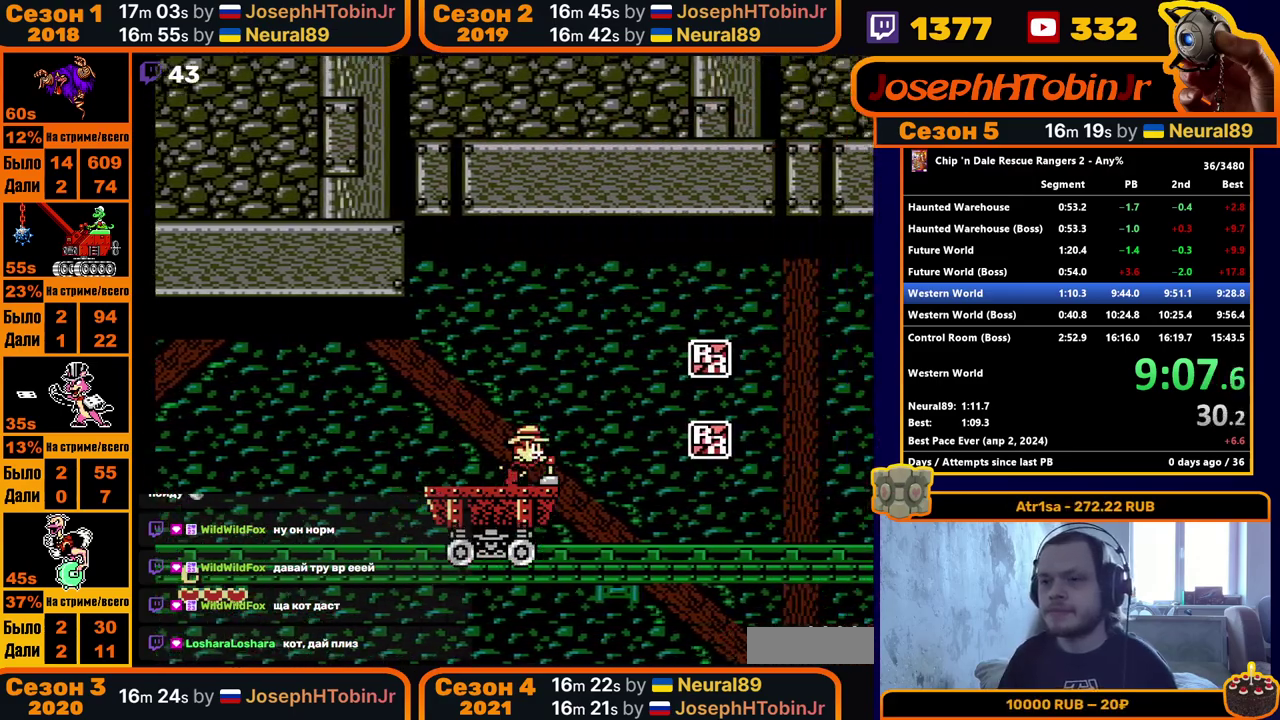
{"buttons": ["DPAD_RIGHT"], "events": []}
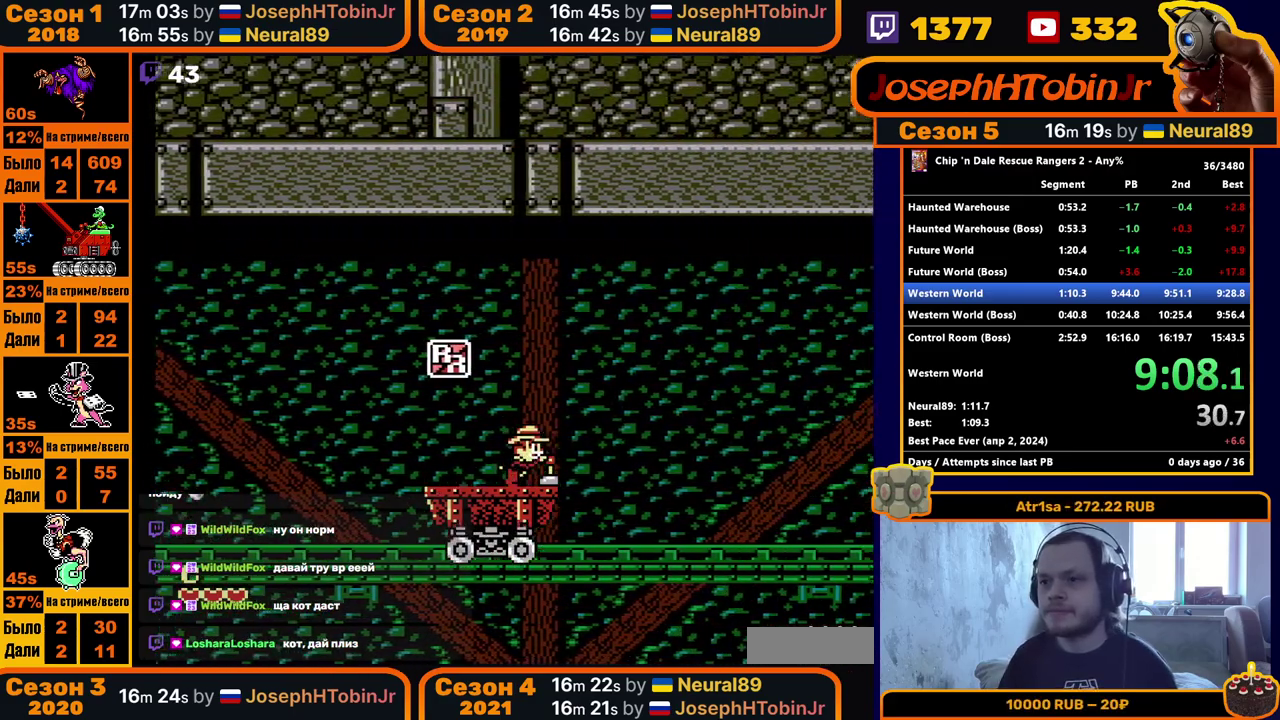
{"buttons": ["DPAD_RIGHT"], "events": []}
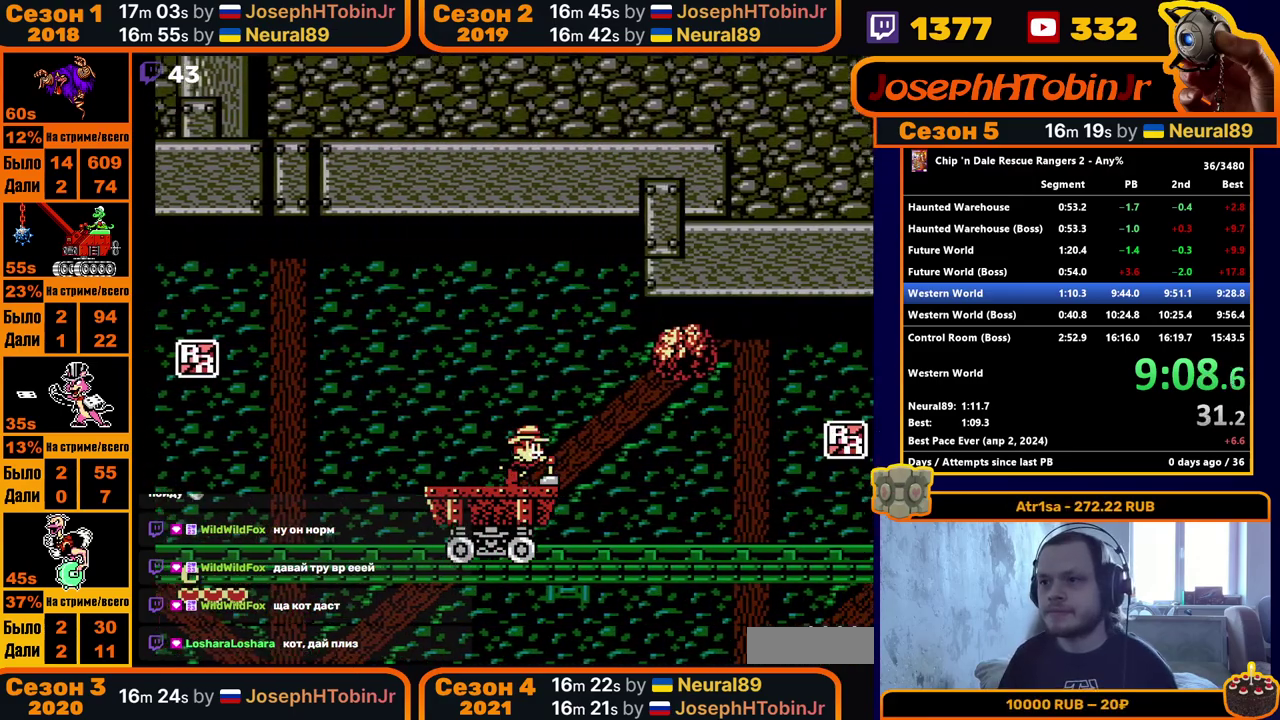
{"buttons": ["DPAD_RIGHT"], "events": [[67, "DPAD_RIGHT", "up"], [83, "DPAD_LEFT", "down"], [400, "DPAD_LEFT", "up"], [417, "DPAD_RIGHT", "down"]]}
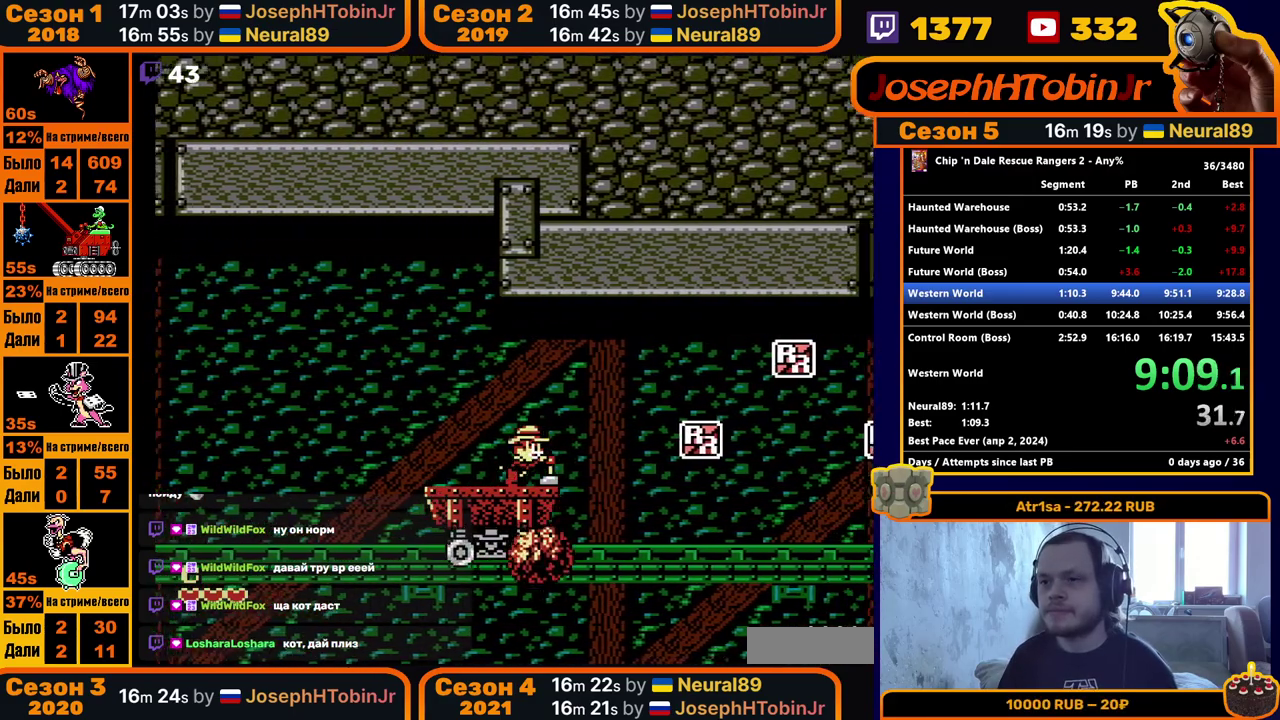
{"buttons": ["DPAD_RIGHT"], "events": []}
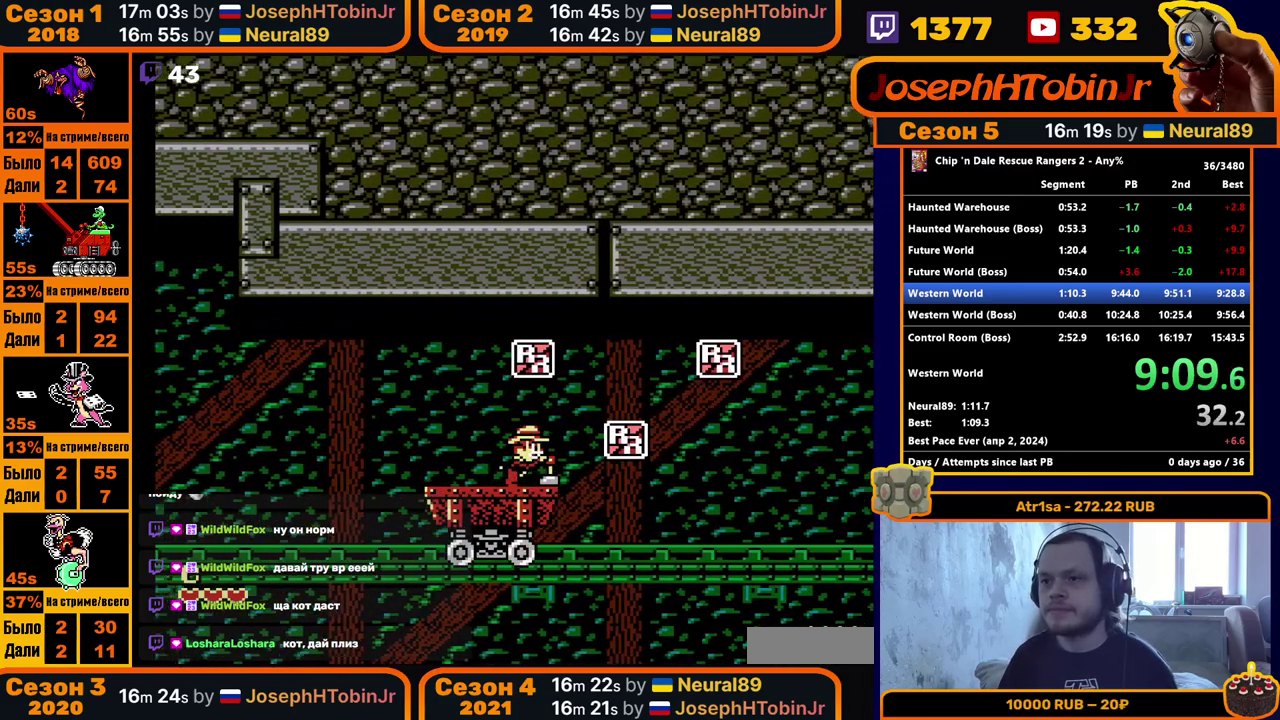
{"buttons": ["DPAD_RIGHT"], "events": []}
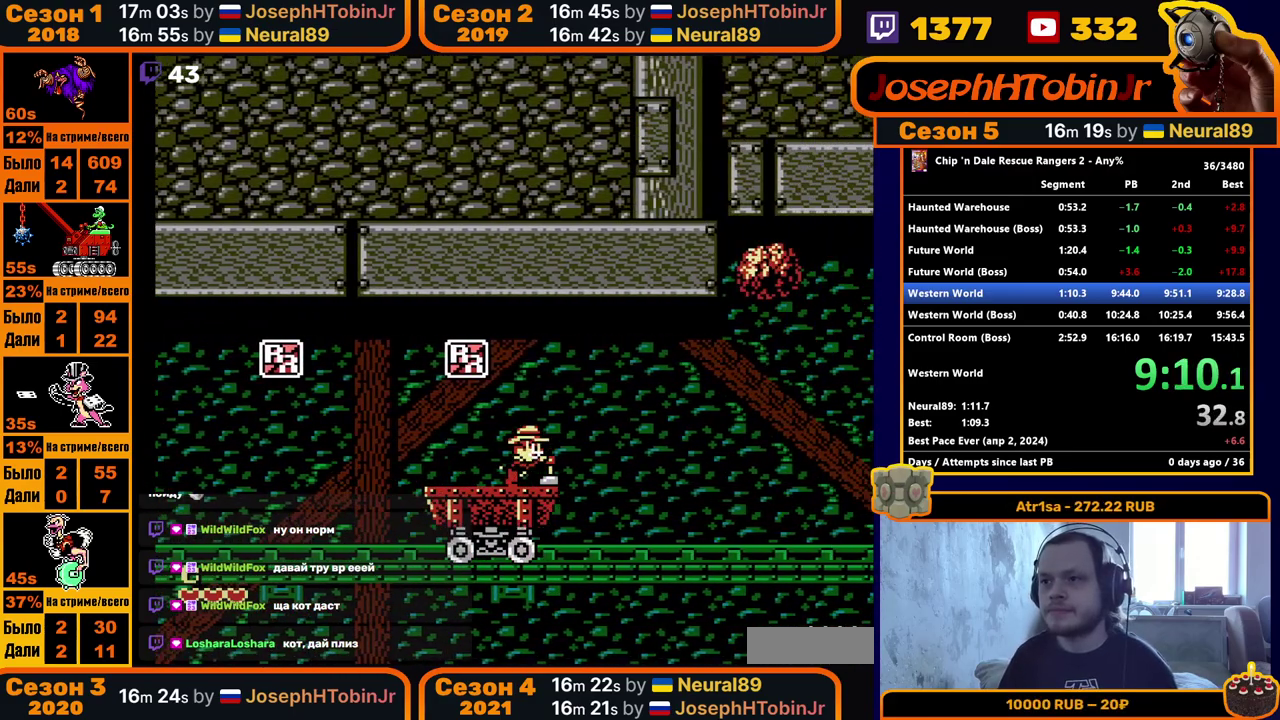
{"buttons": ["DPAD_LEFT"], "events": [[200, "DPAD_RIGHT", "up"], [217, "DPAD_LEFT", "down"]]}
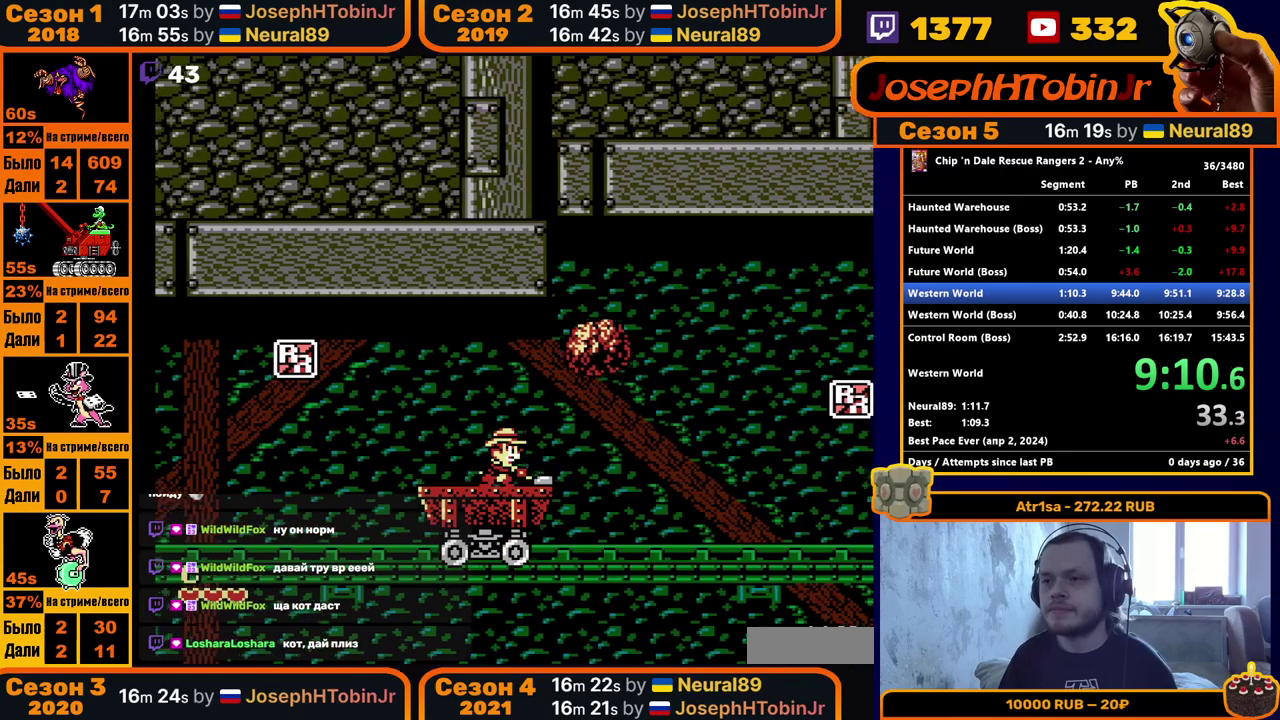
{"buttons": ["DPAD_RIGHT"], "events": [[217, "DPAD_LEFT", "up"], [233, "DPAD_RIGHT", "down"]]}
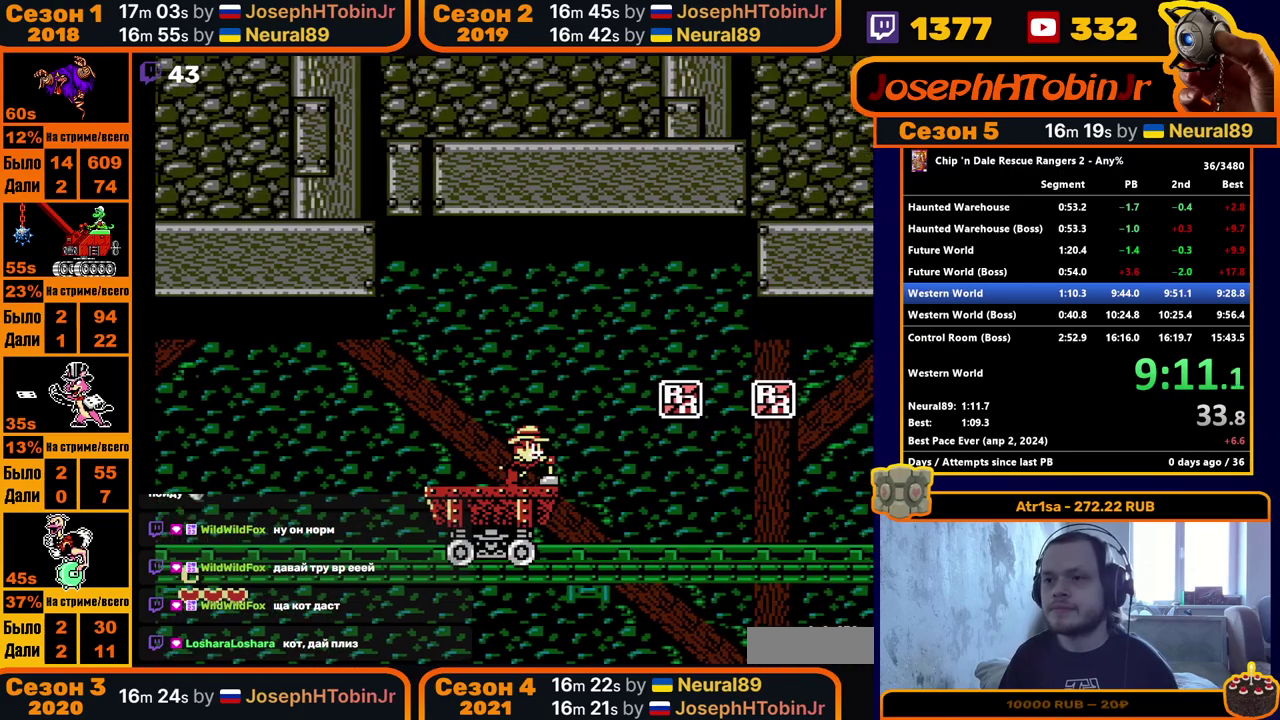
{"buttons": ["DPAD_RIGHT"], "events": []}
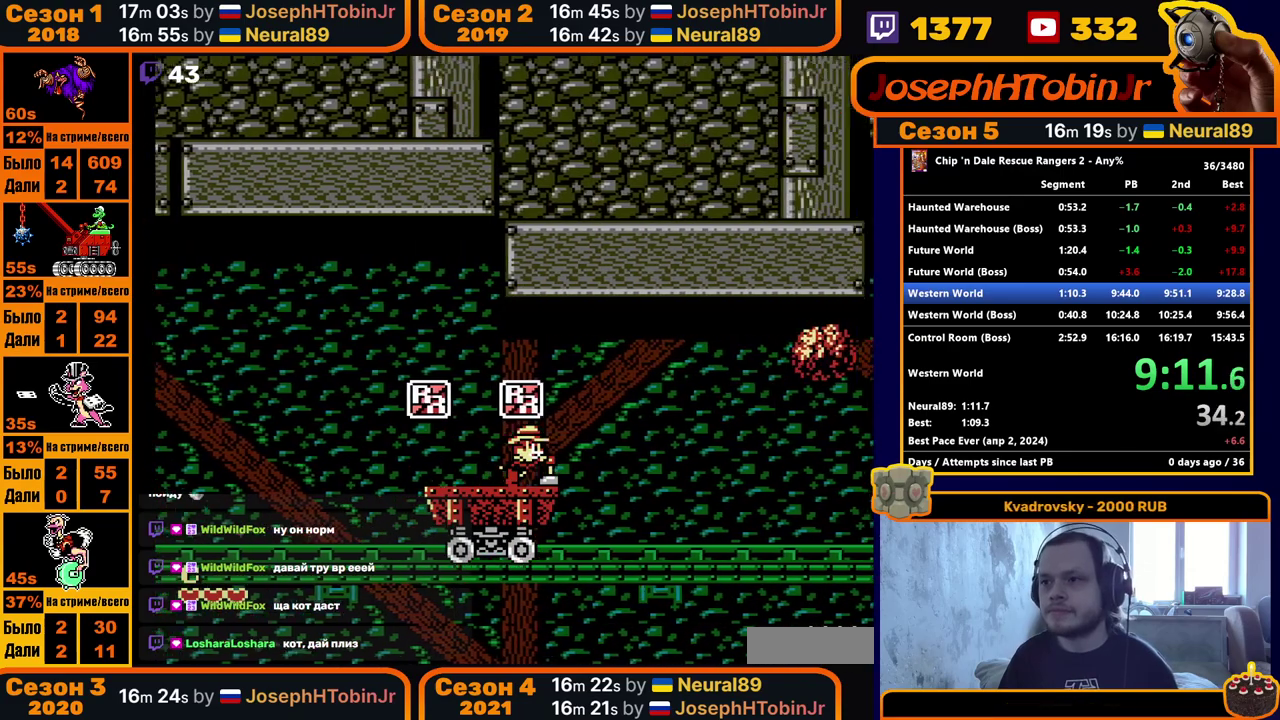
{"buttons": ["DPAD_LEFT"], "events": [[333, "DPAD_RIGHT", "up"], [350, "DPAD_LEFT", "down"]]}
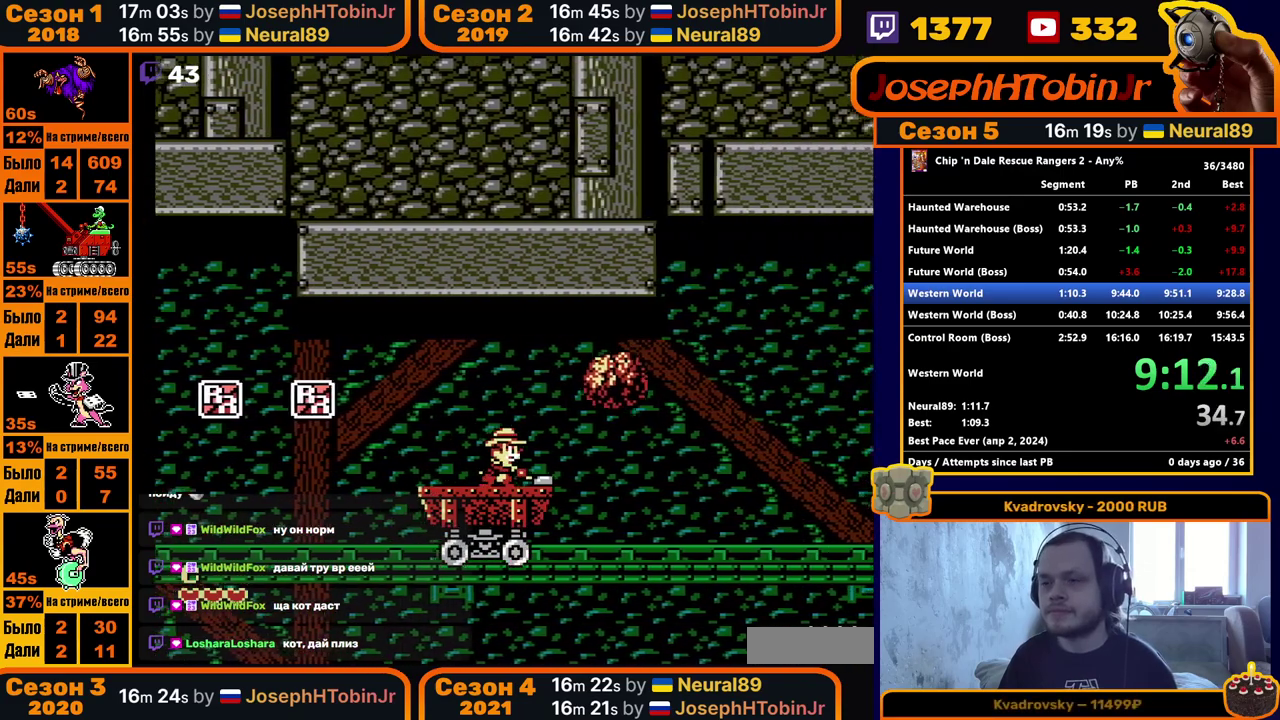
{"buttons": ["DPAD_RIGHT"], "events": [[200, "DPAD_LEFT", "up"], [217, "DPAD_RIGHT", "down"]]}
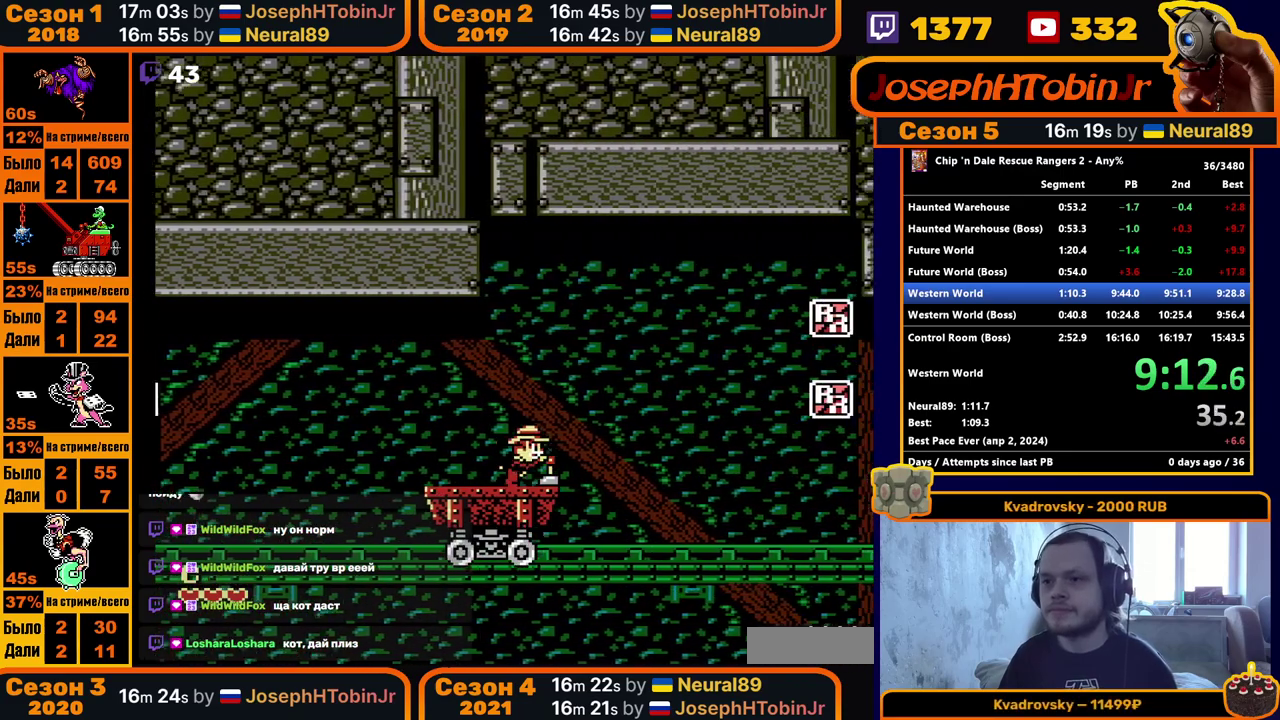
{"buttons": ["DPAD_RIGHT"], "events": []}